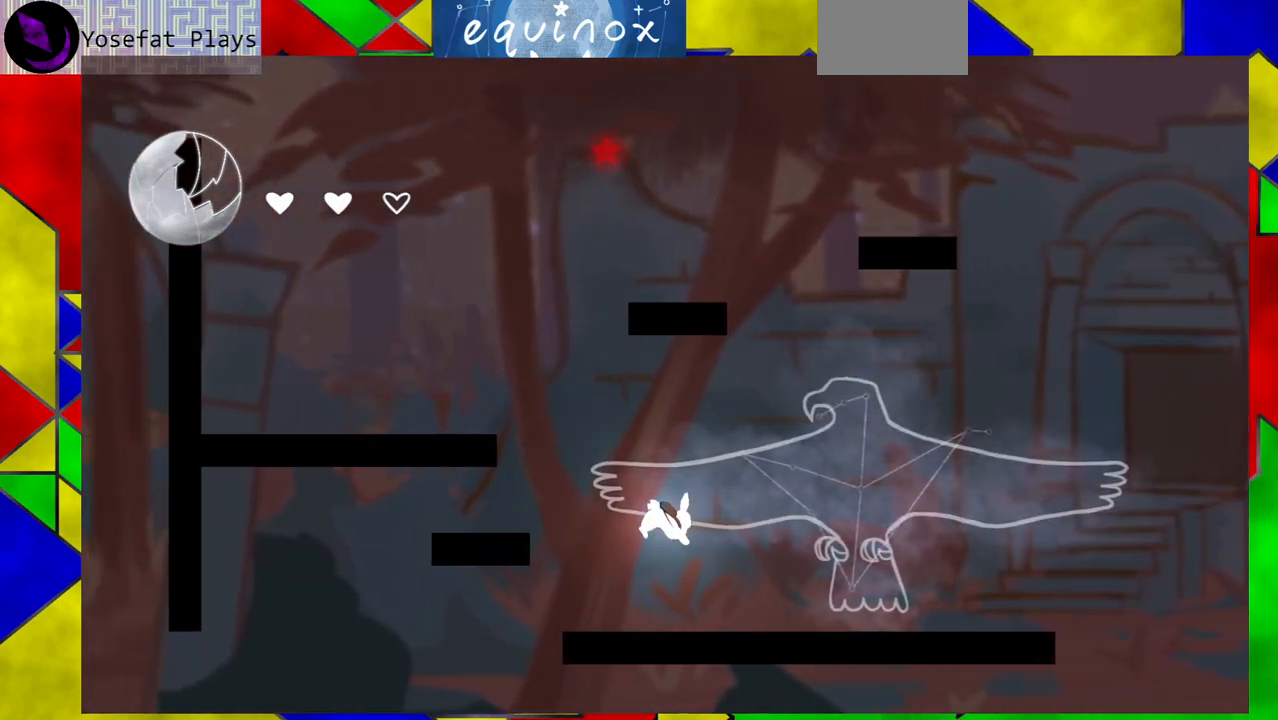
Gameplay with a controller (Nintendo layout); each line is a JSON object with the inputs held at the frame after it. "events" lists button and stick changes between this image and that frame as [ms after this image, input, new state], when the widget could be followed in between. Not read: L1 L2 L3 R1 R2 R3 left_stick right_stick.
{"buttons": [], "events": [[200, "DPAD_DOWN", "up"]]}
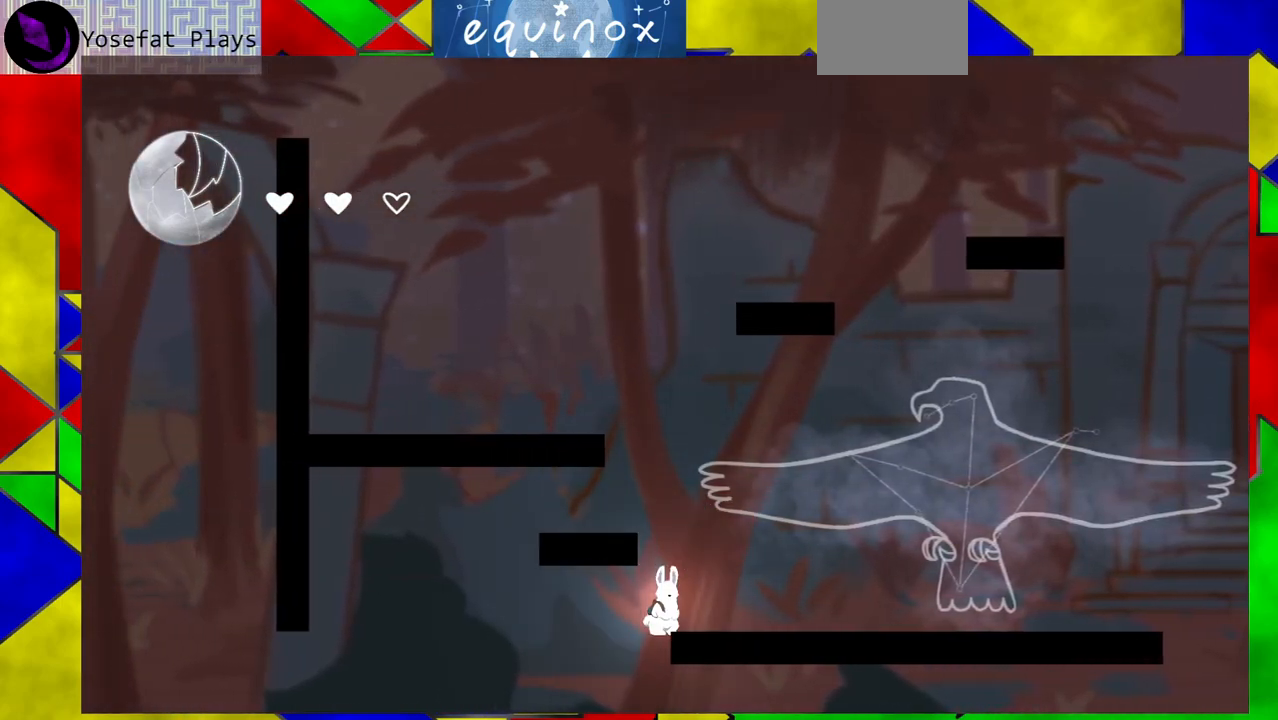
{"buttons": [], "events": [[83, "B", "down"], [450, "B", "up"]]}
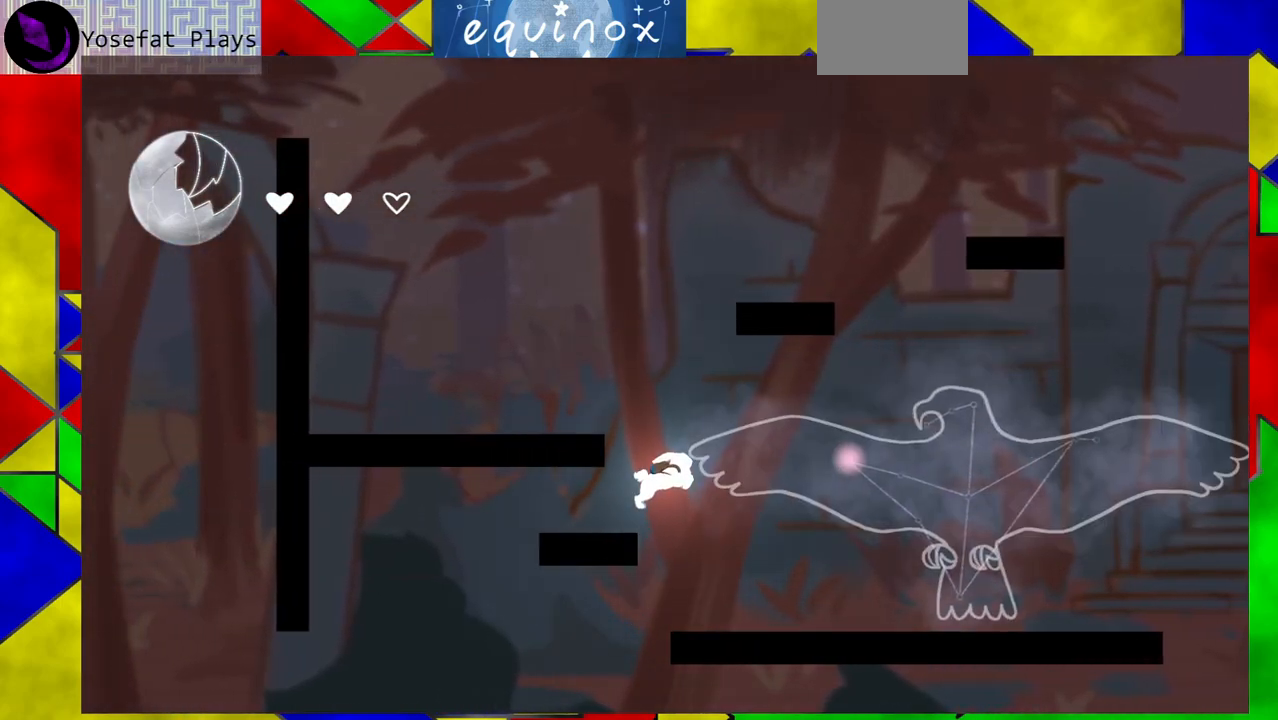
{"buttons": ["B", "DPAD_RIGHT"], "events": [[317, "B", "down"], [467, "DPAD_RIGHT", "down"]]}
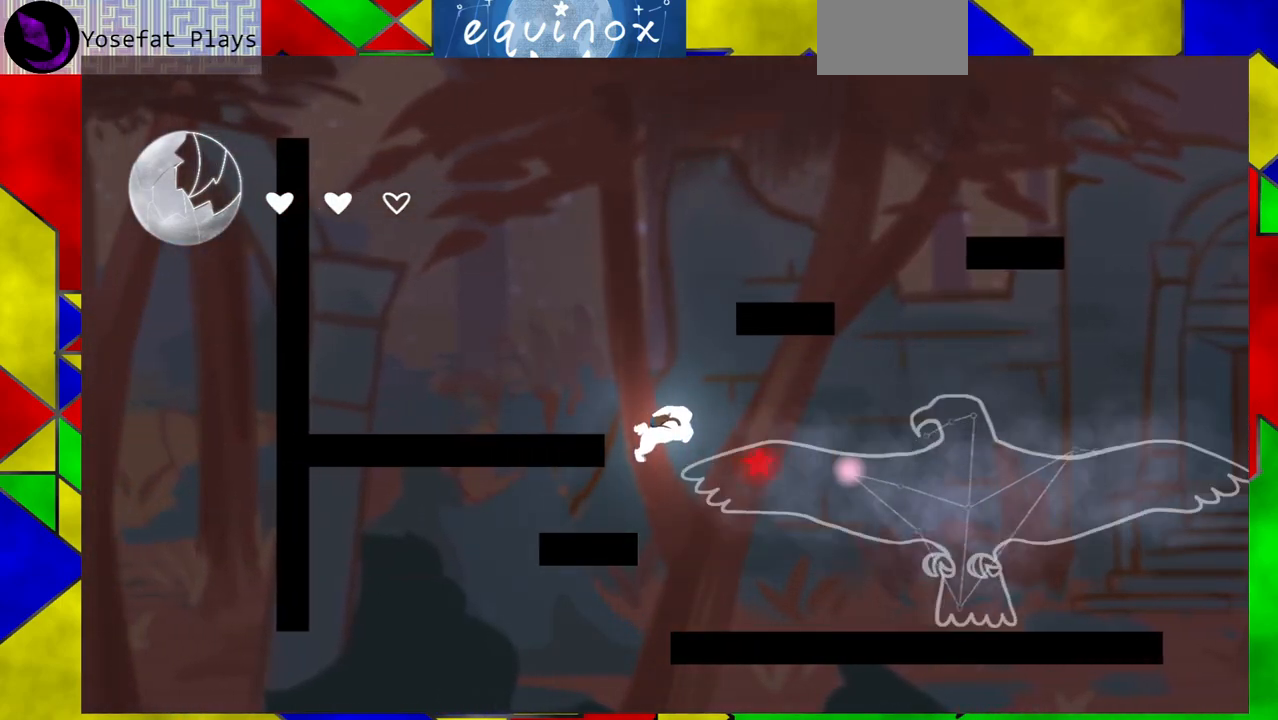
{"buttons": ["DPAD_RIGHT"], "events": [[50, "B", "up"]]}
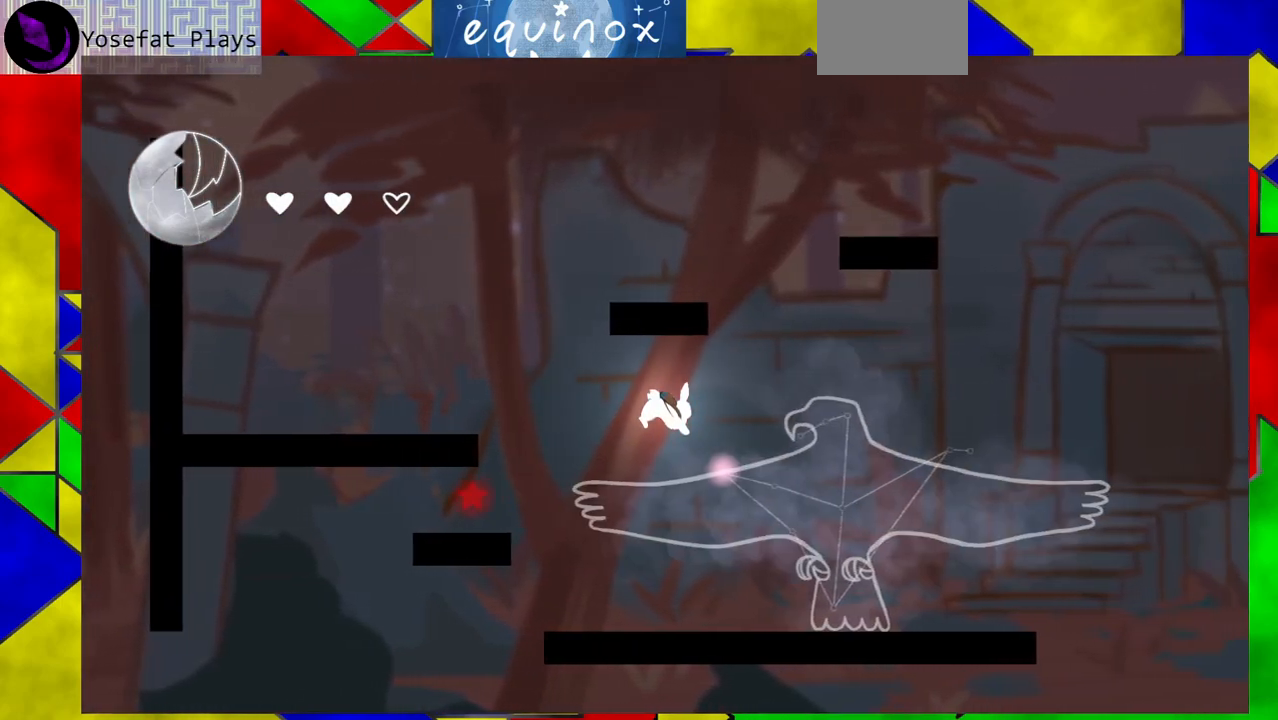
{"buttons": [], "events": [[250, "DPAD_RIGHT", "up"]]}
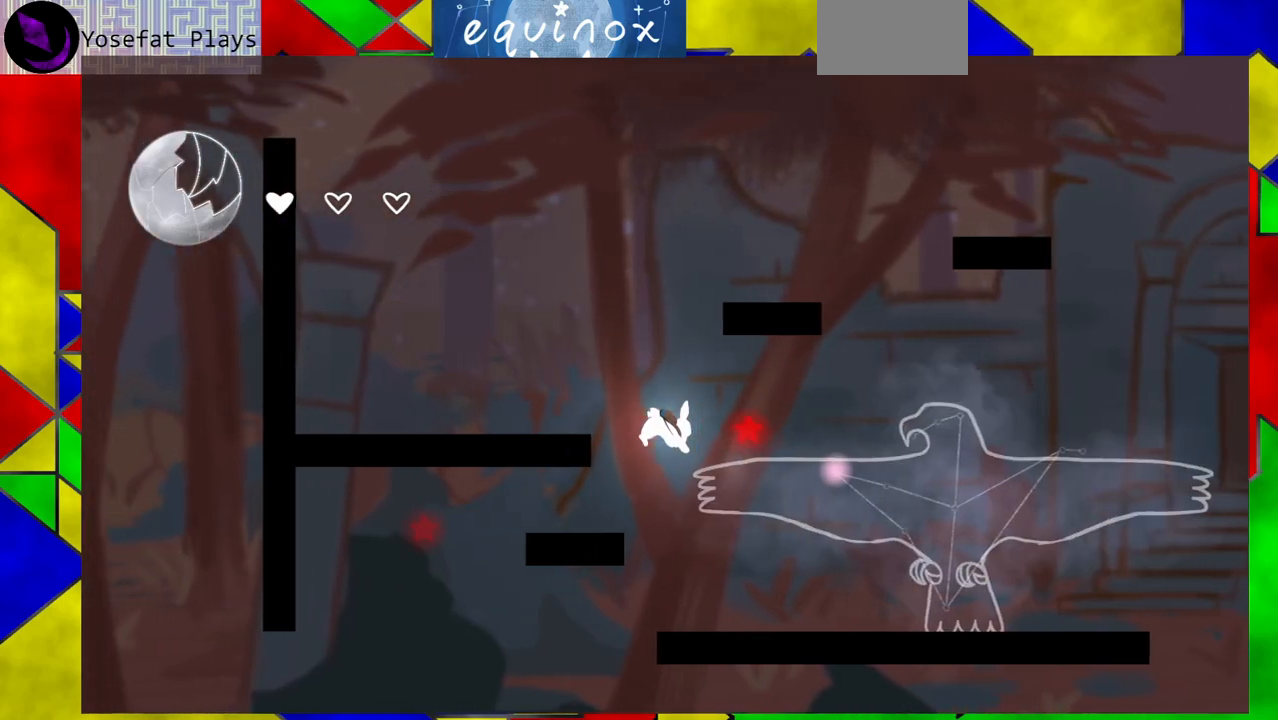
{"buttons": [], "events": []}
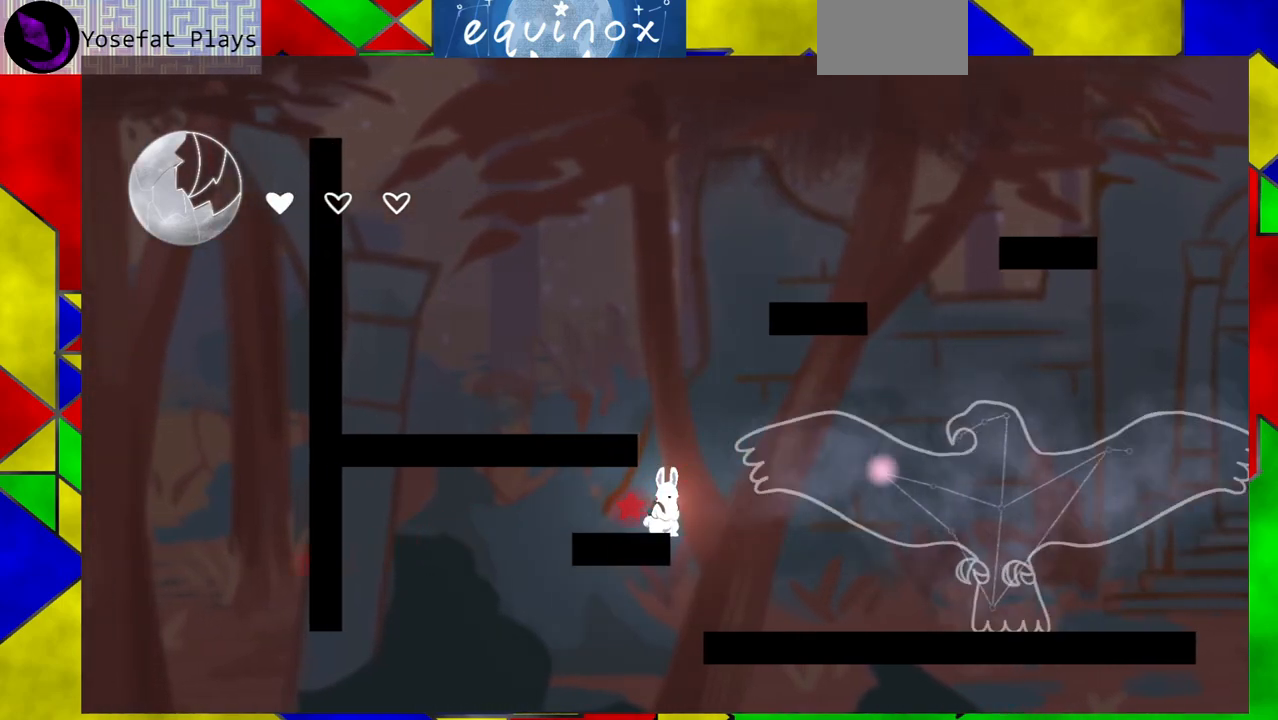
{"buttons": ["DPAD_RIGHT"], "events": [[317, "DPAD_RIGHT", "down"]]}
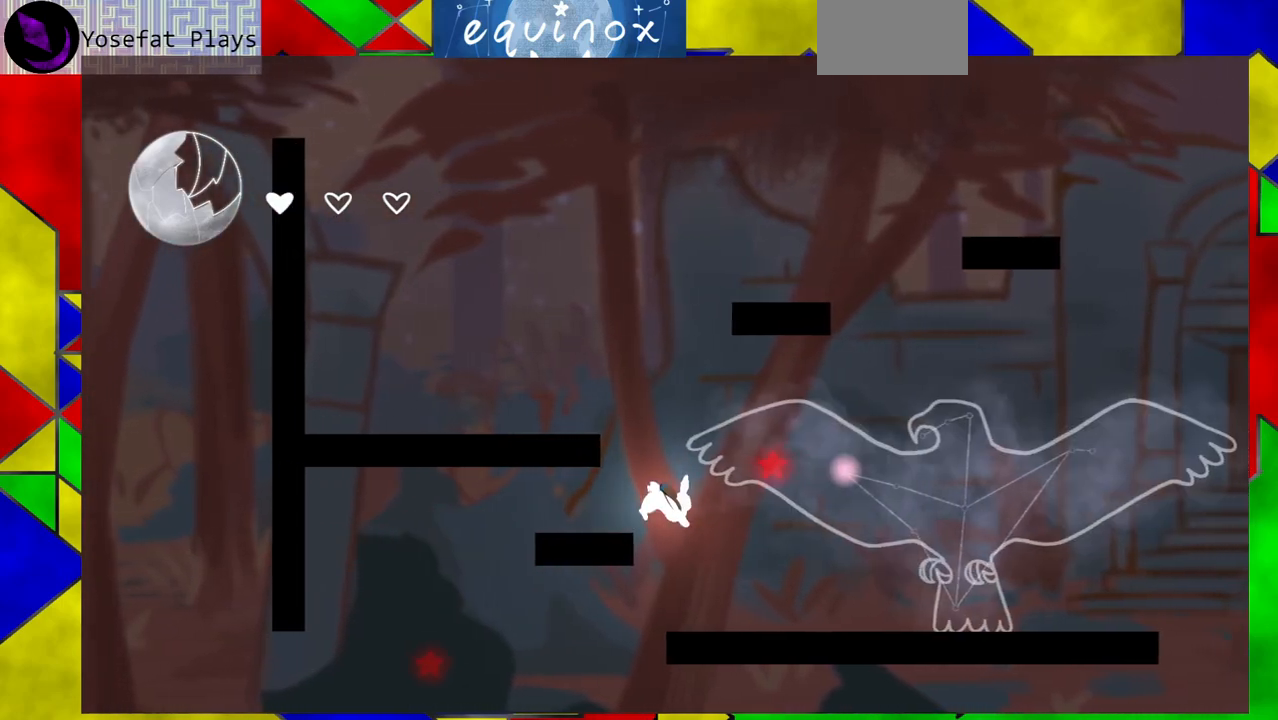
{"buttons": [], "events": [[67, "DPAD_RIGHT", "up"], [367, "DPAD_RIGHT", "down"], [483, "DPAD_RIGHT", "up"]]}
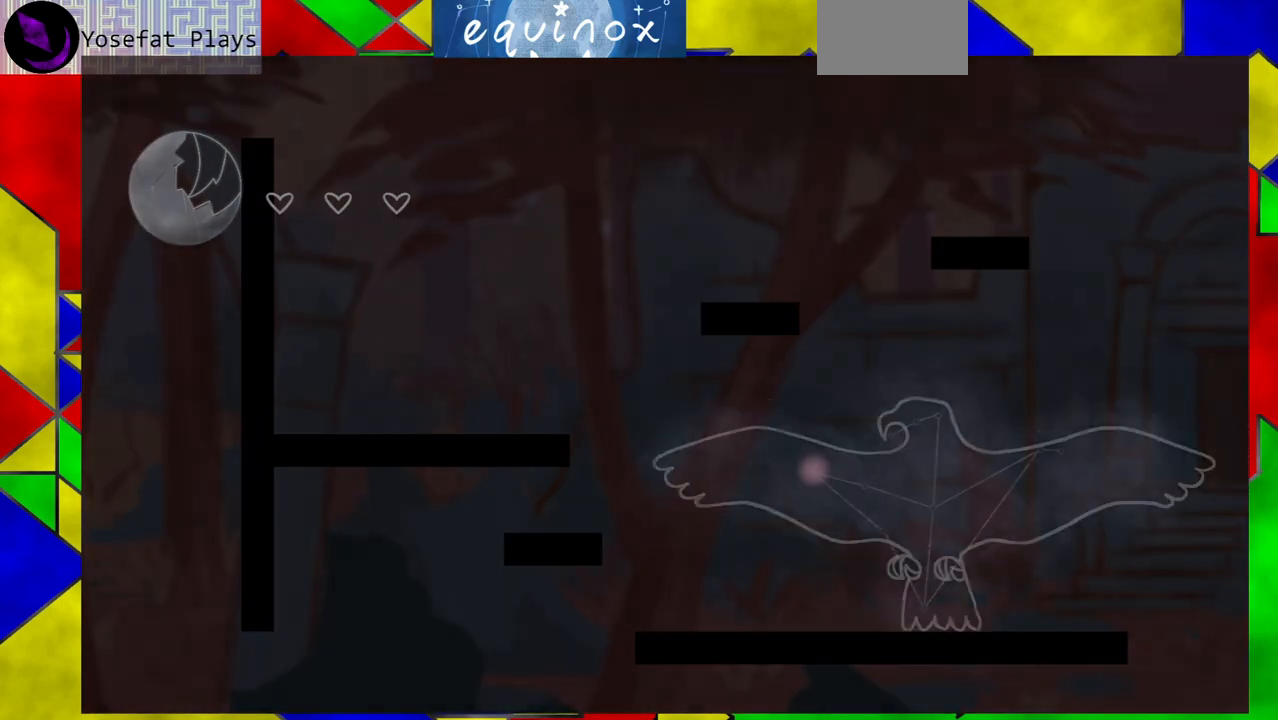
{"buttons": [], "events": []}
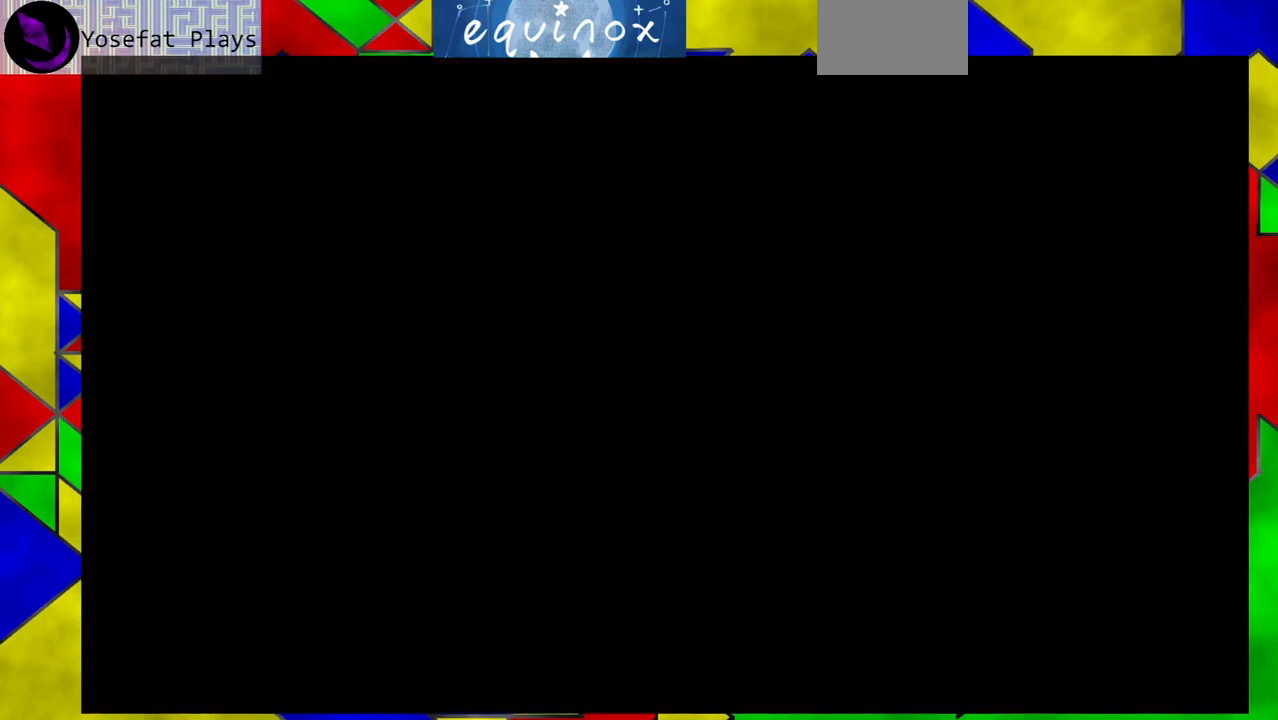
{"buttons": ["DPAD_RIGHT"], "events": [[383, "DPAD_RIGHT", "down"]]}
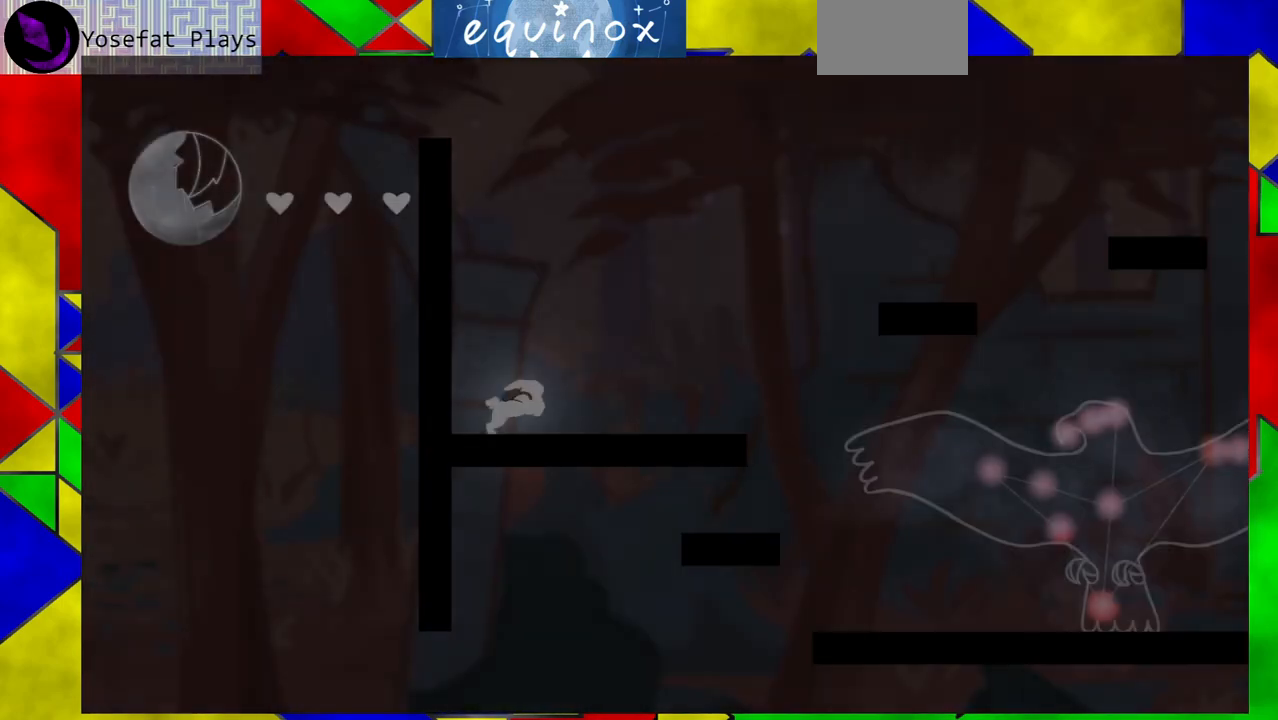
{"buttons": ["B", "DPAD_RIGHT"], "events": [[467, "B", "down"]]}
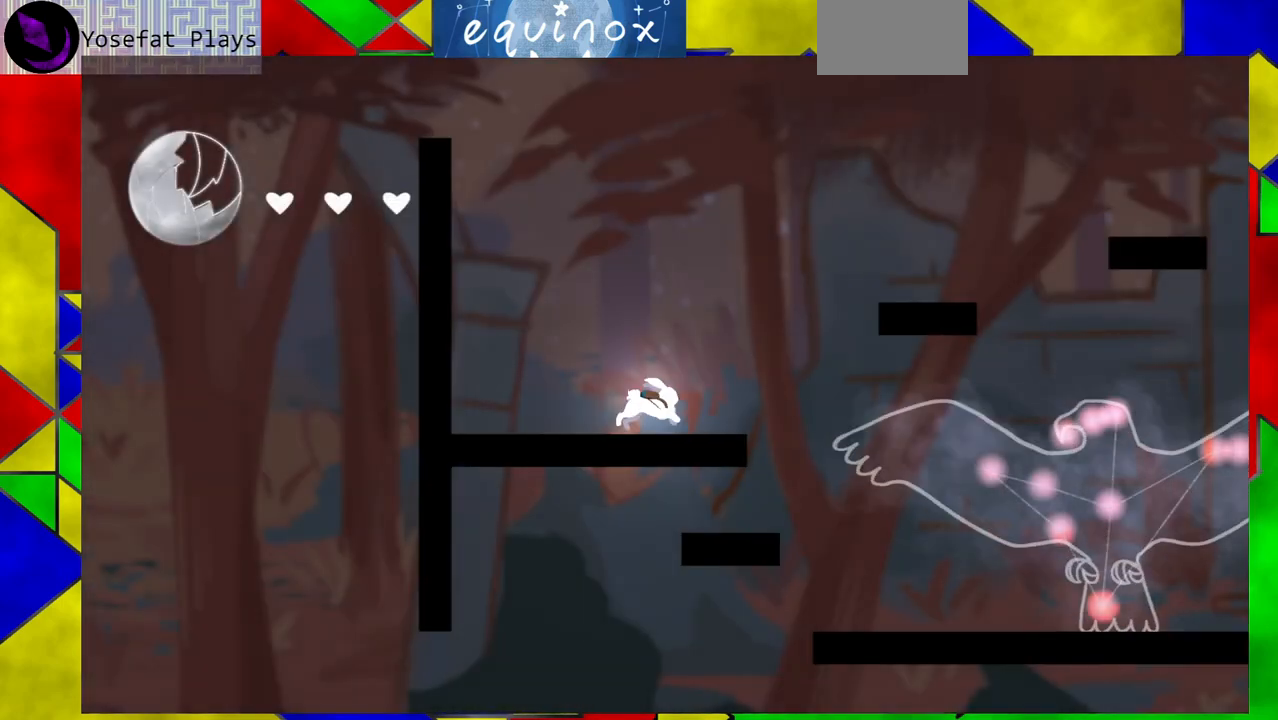
{"buttons": ["B", "DPAD_RIGHT"], "events": [[333, "B", "up"], [467, "B", "down"]]}
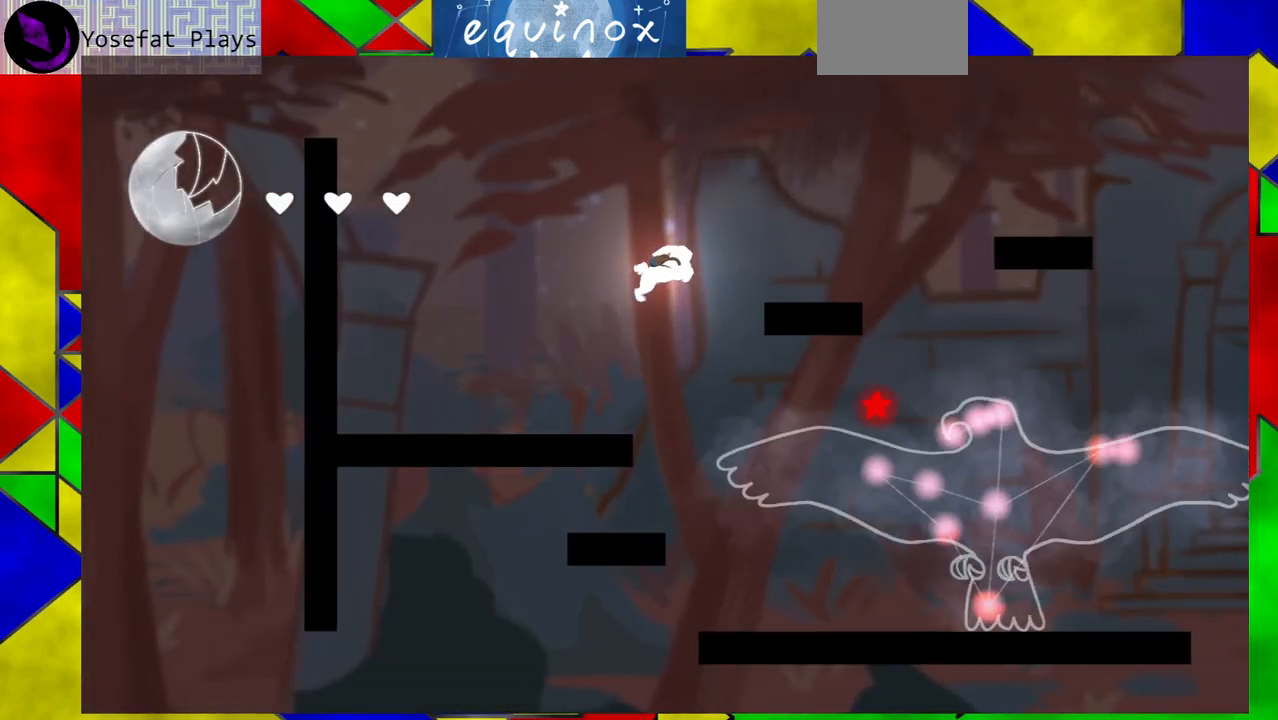
{"buttons": ["DPAD_RIGHT"], "events": [[383, "B", "up"]]}
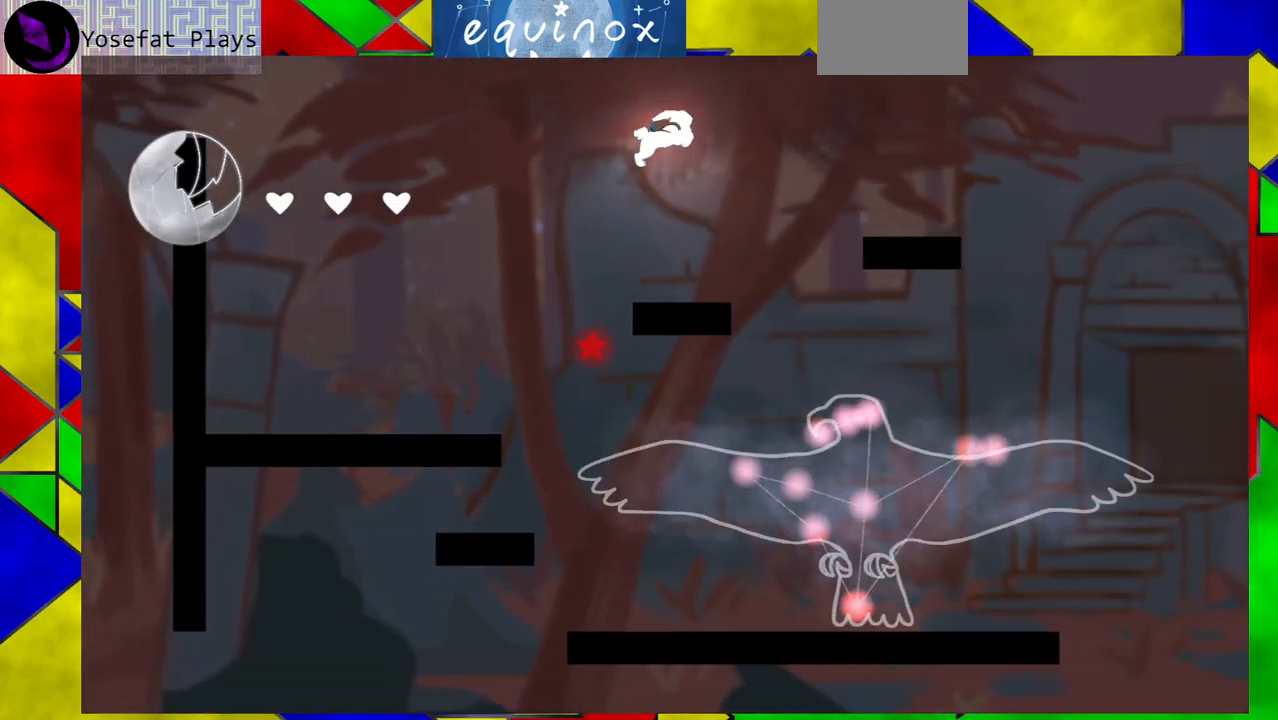
{"buttons": ["DPAD_RIGHT"], "events": [[167, "Y", "down"], [433, "Y", "up"]]}
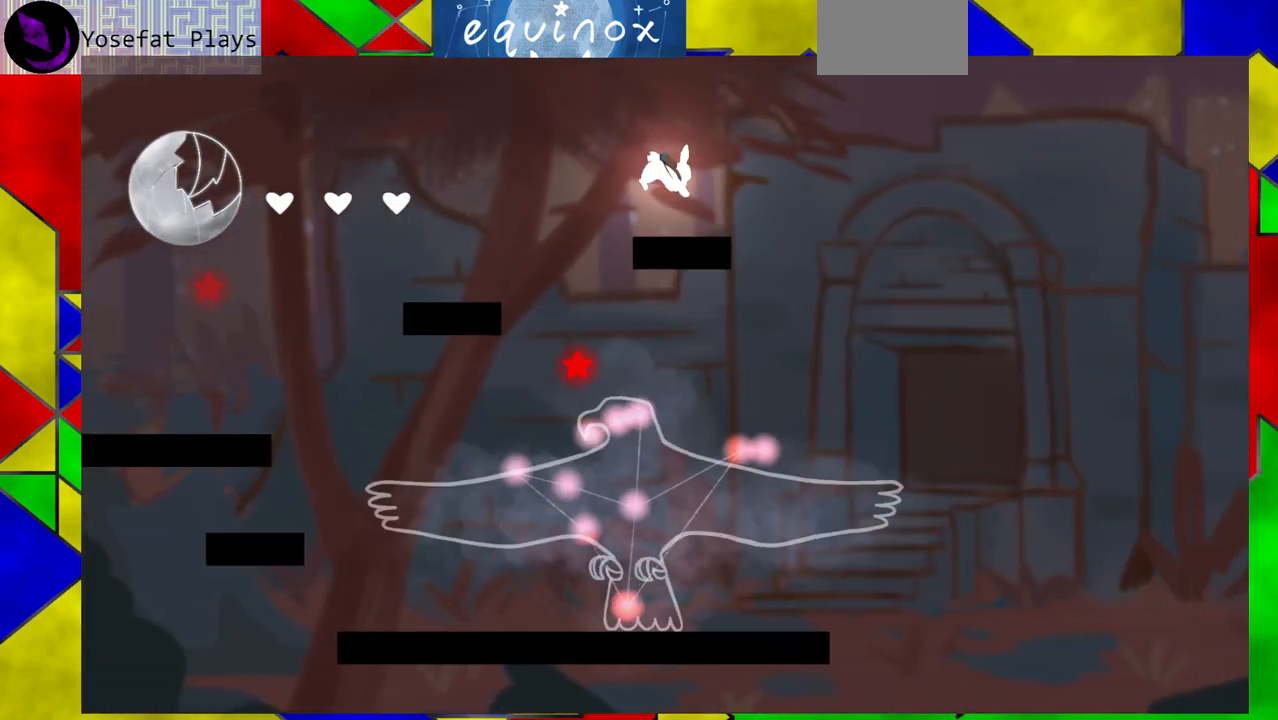
{"buttons": ["DPAD_RIGHT"], "events": [[67, "DPAD_RIGHT", "up"], [233, "DPAD_RIGHT", "down"]]}
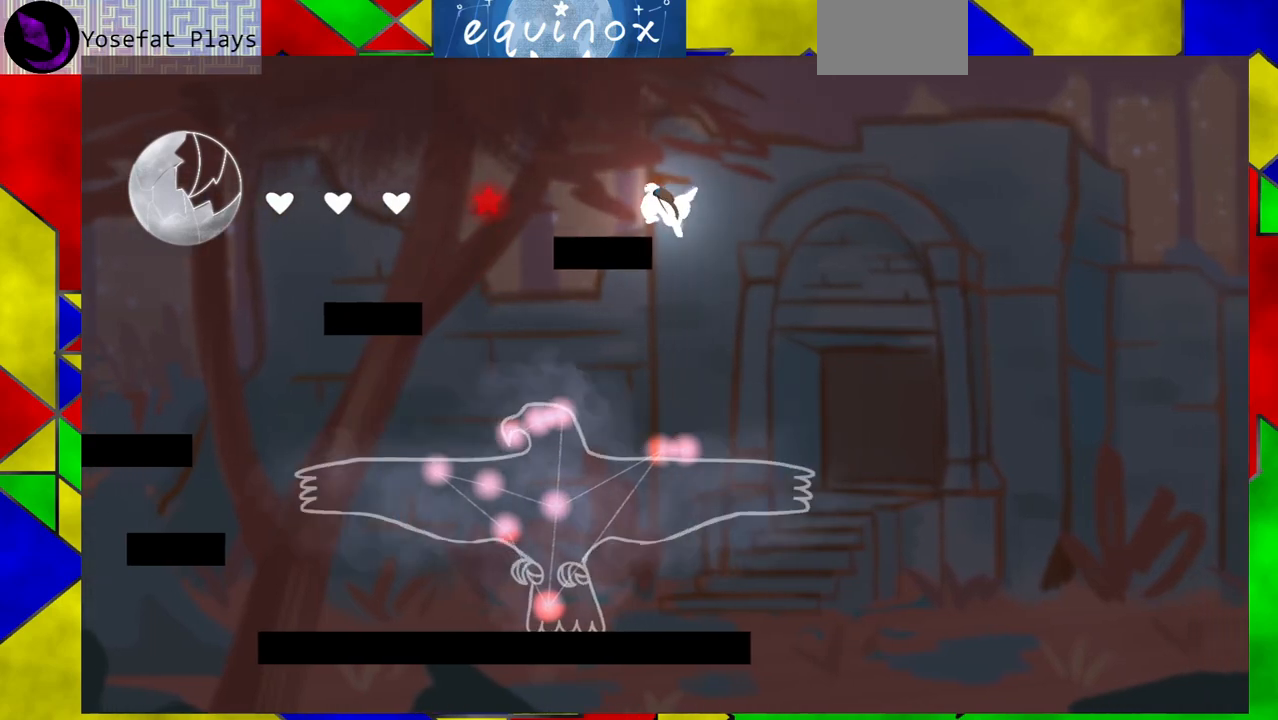
{"buttons": ["B", "DPAD_RIGHT"], "events": [[83, "DPAD_RIGHT", "up"], [433, "B", "down"], [433, "DPAD_RIGHT", "down"]]}
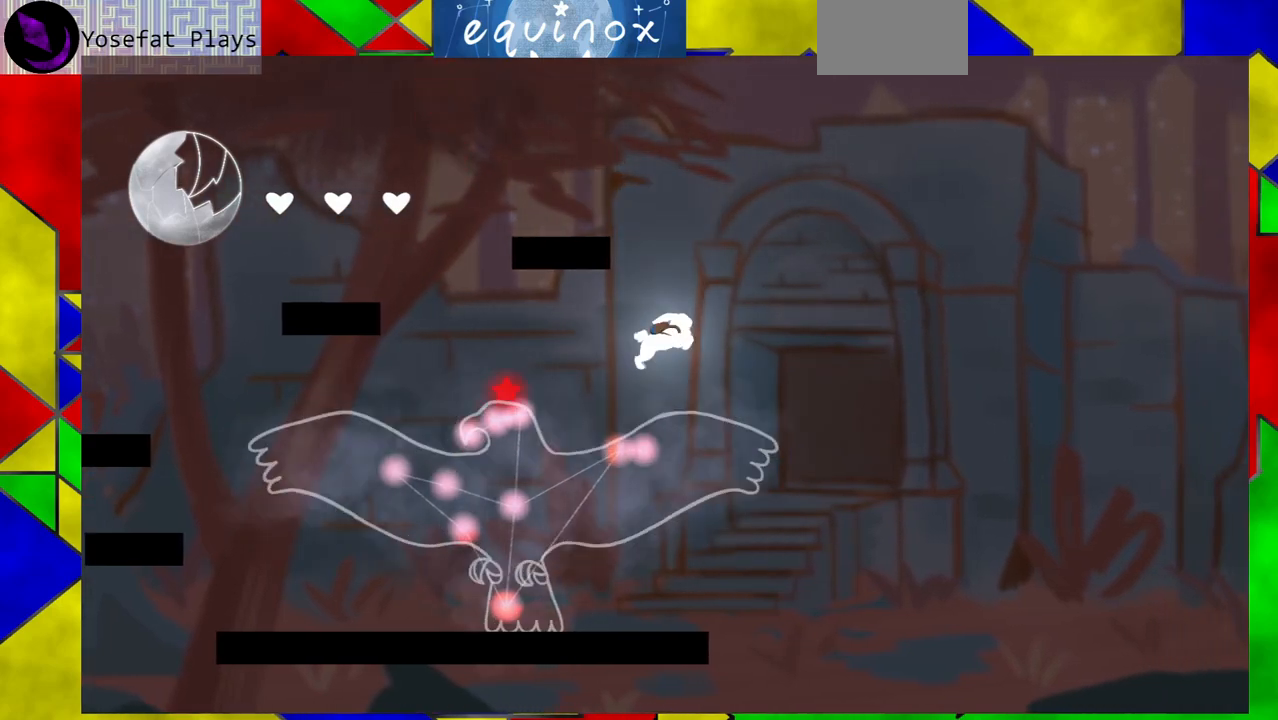
{"buttons": ["B", "DPAD_RIGHT"], "events": [[217, "DPAD_RIGHT", "up"], [333, "DPAD_LEFT", "down"], [450, "DPAD_LEFT", "up"], [450, "DPAD_RIGHT", "down"]]}
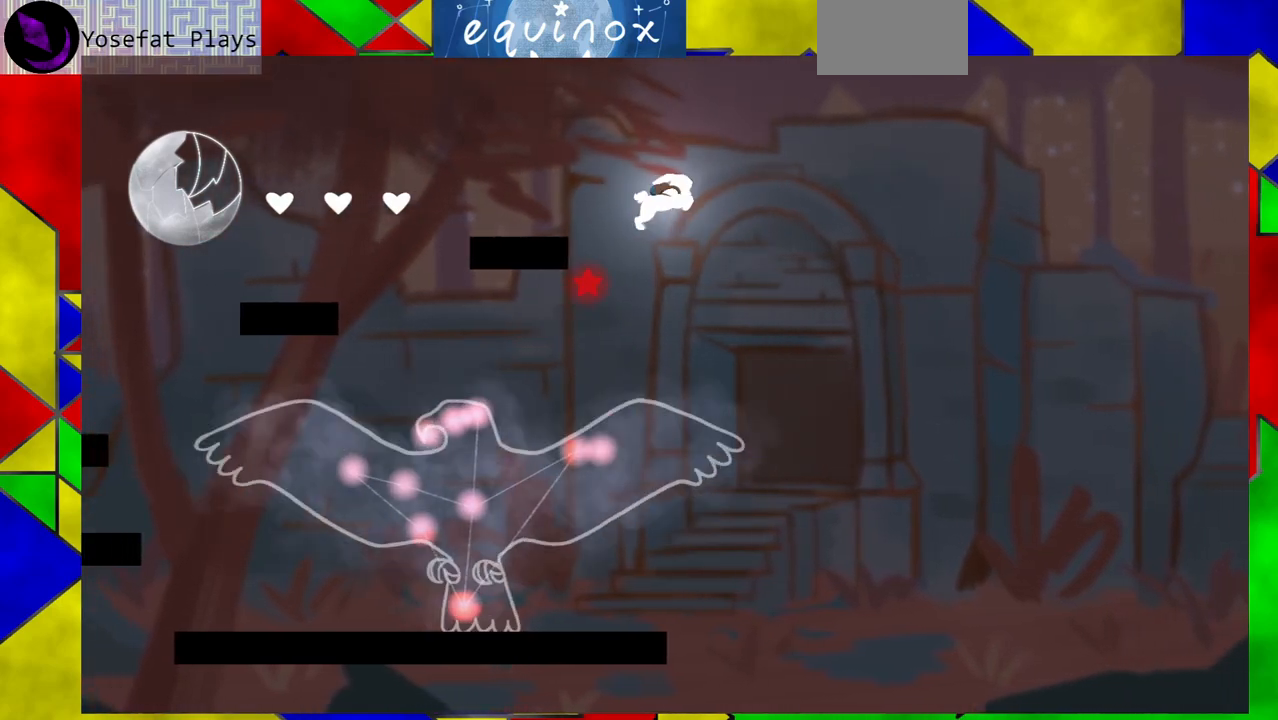
{"buttons": ["Y", "DPAD_LEFT"], "events": [[17, "B", "up"], [267, "DPAD_RIGHT", "up"], [283, "DPAD_LEFT", "down"], [450, "Y", "down"]]}
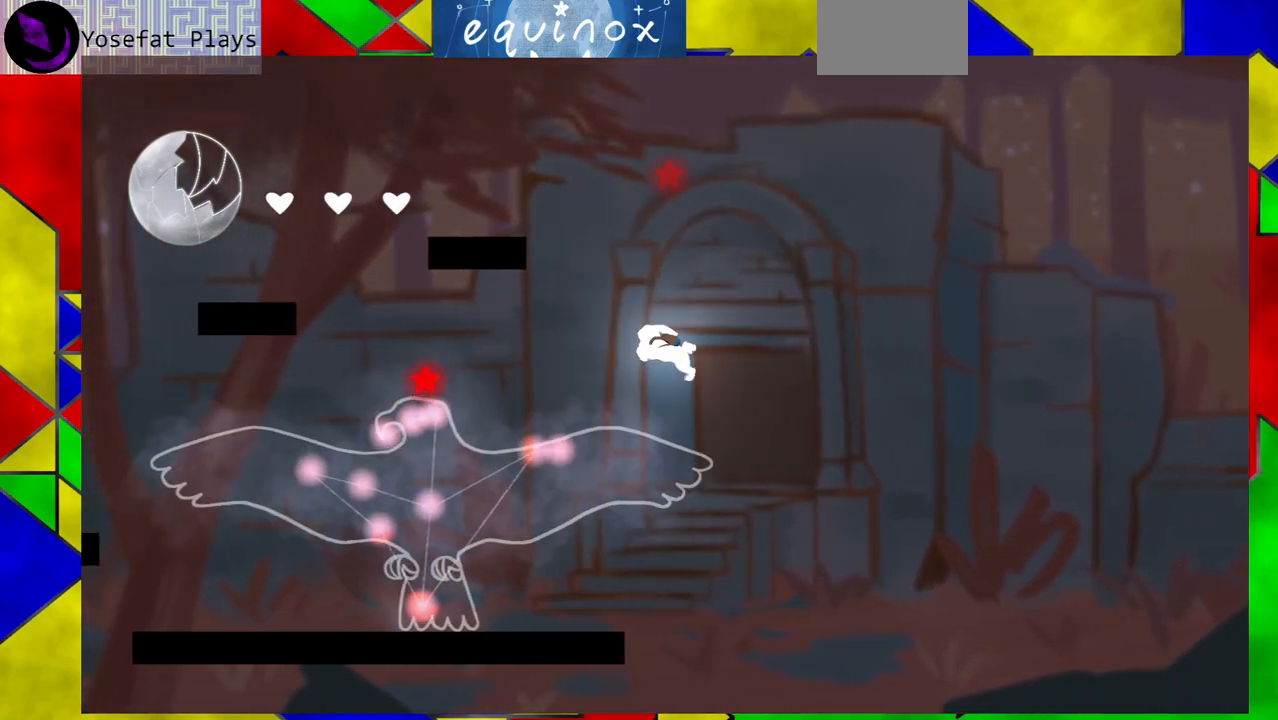
{"buttons": [], "events": [[100, "Y", "up"], [150, "DPAD_LEFT", "up"], [250, "DPAD_RIGHT", "down"], [500, "DPAD_RIGHT", "up"]]}
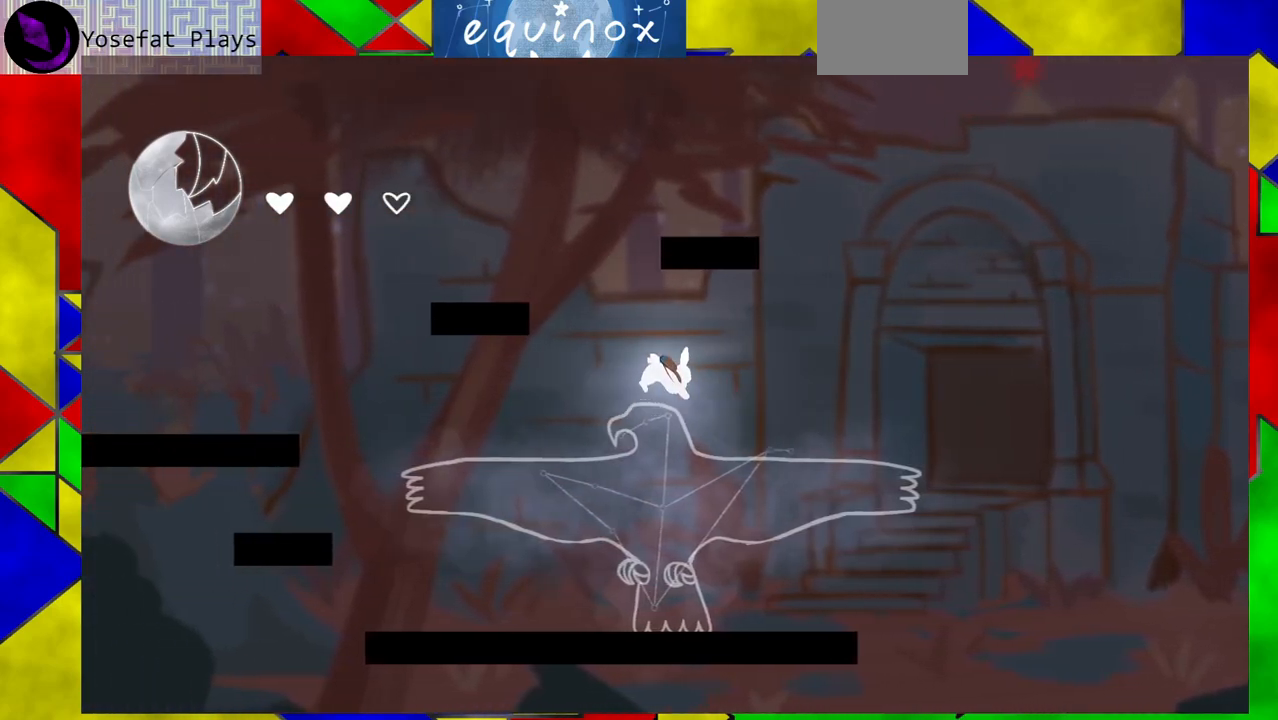
{"buttons": [], "events": []}
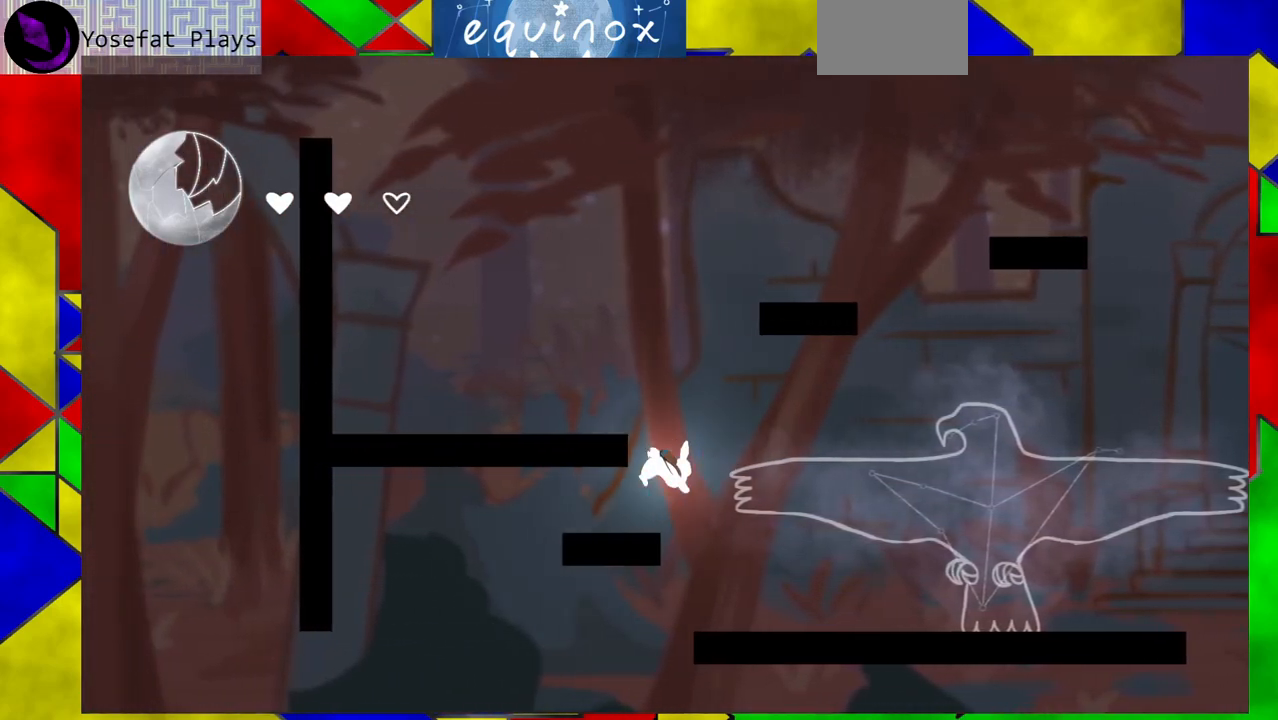
{"buttons": ["DPAD_RIGHT"], "events": [[217, "B", "down"], [217, "DPAD_RIGHT", "down"], [417, "B", "up"]]}
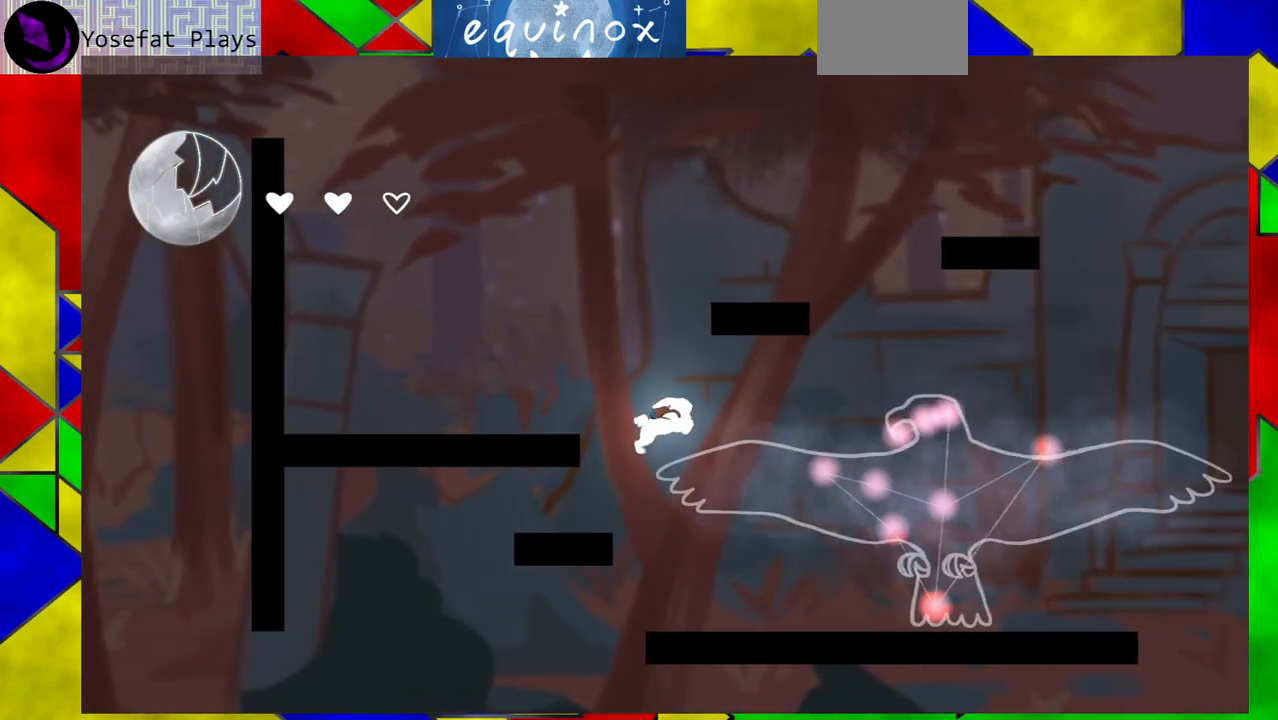
{"buttons": ["DPAD_RIGHT"], "events": []}
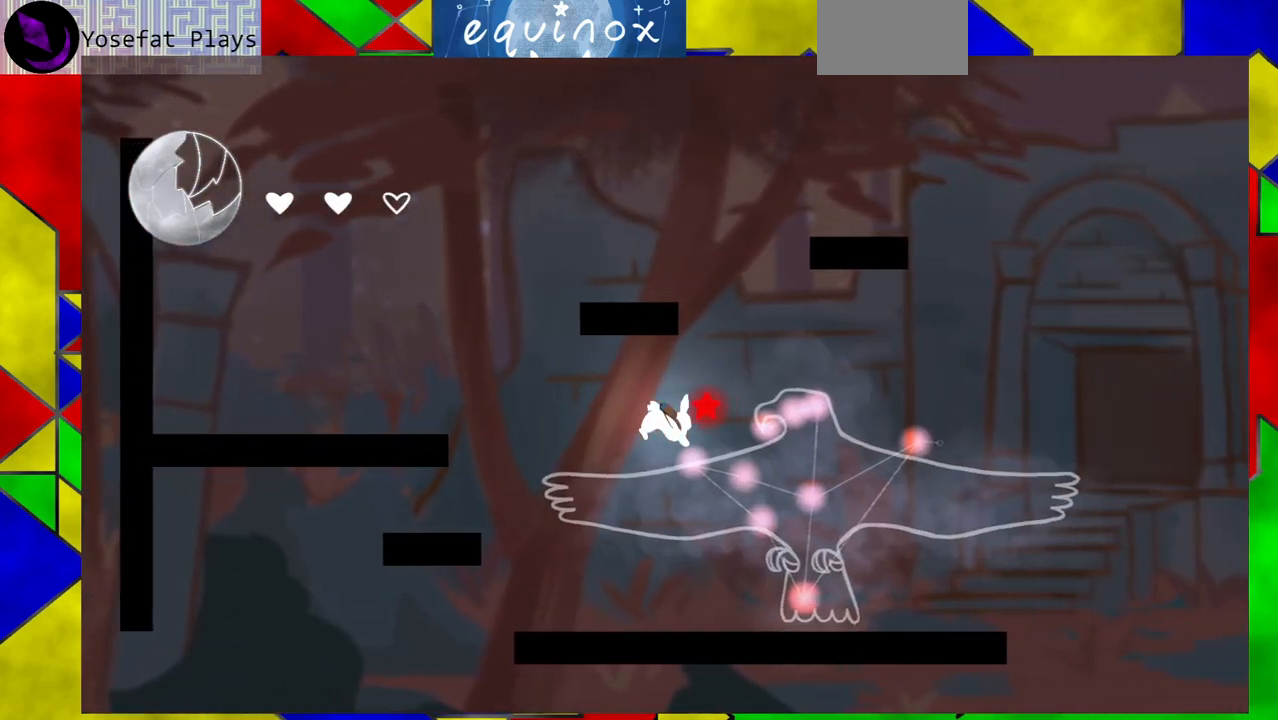
{"buttons": [], "events": [[83, "DPAD_RIGHT", "up"]]}
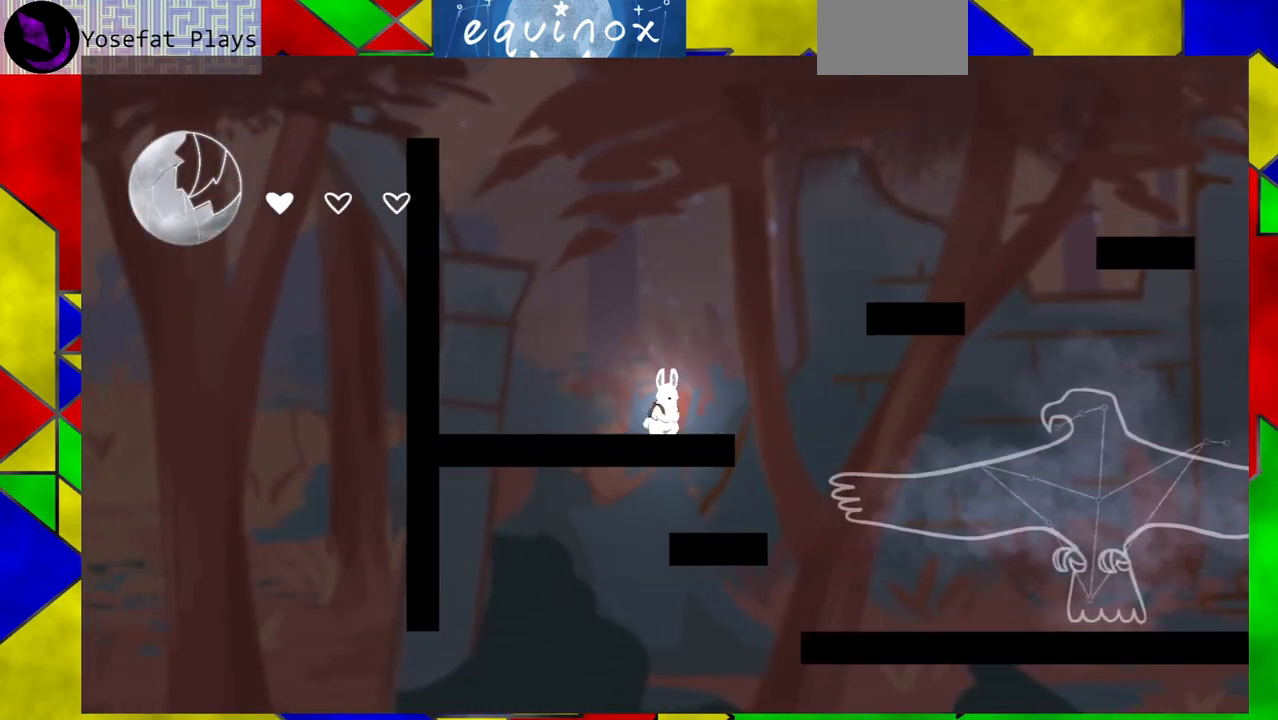
{"buttons": ["DPAD_RIGHT"], "events": [[117, "DPAD_RIGHT", "down"], [133, "B", "down"], [417, "B", "up"]]}
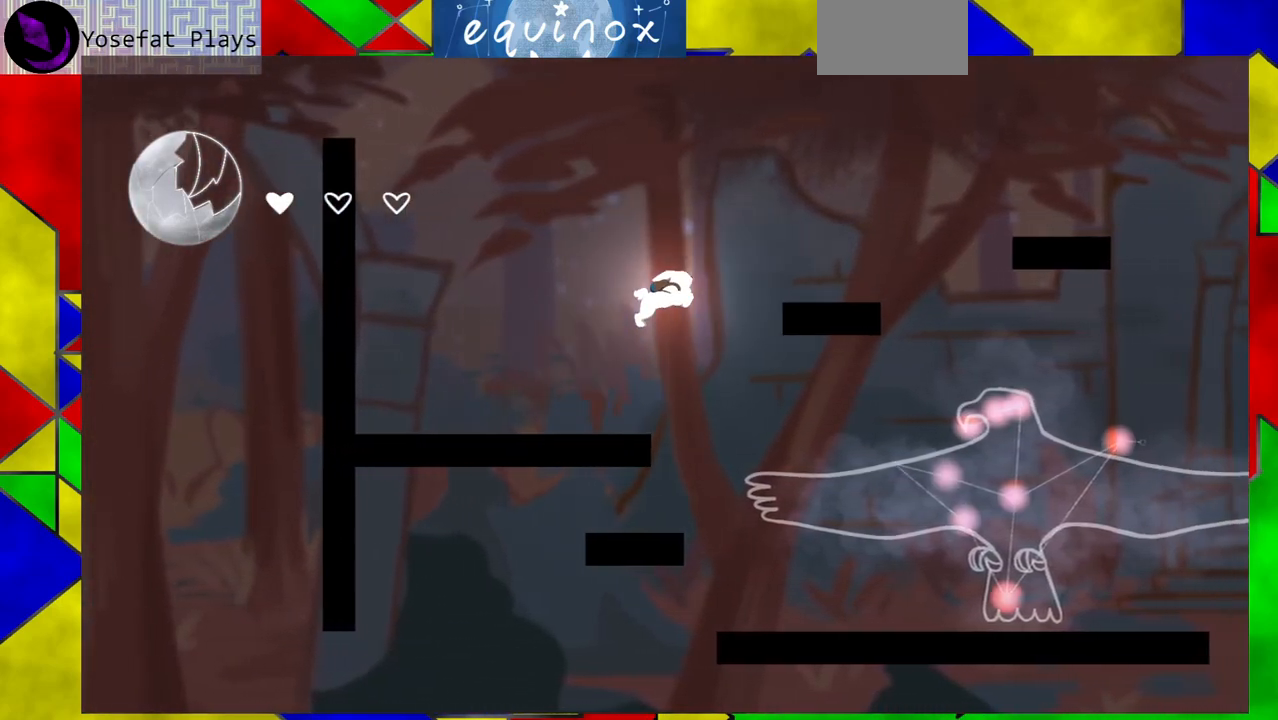
{"buttons": ["DPAD_RIGHT"], "events": [[83, "B", "down"], [467, "B", "up"]]}
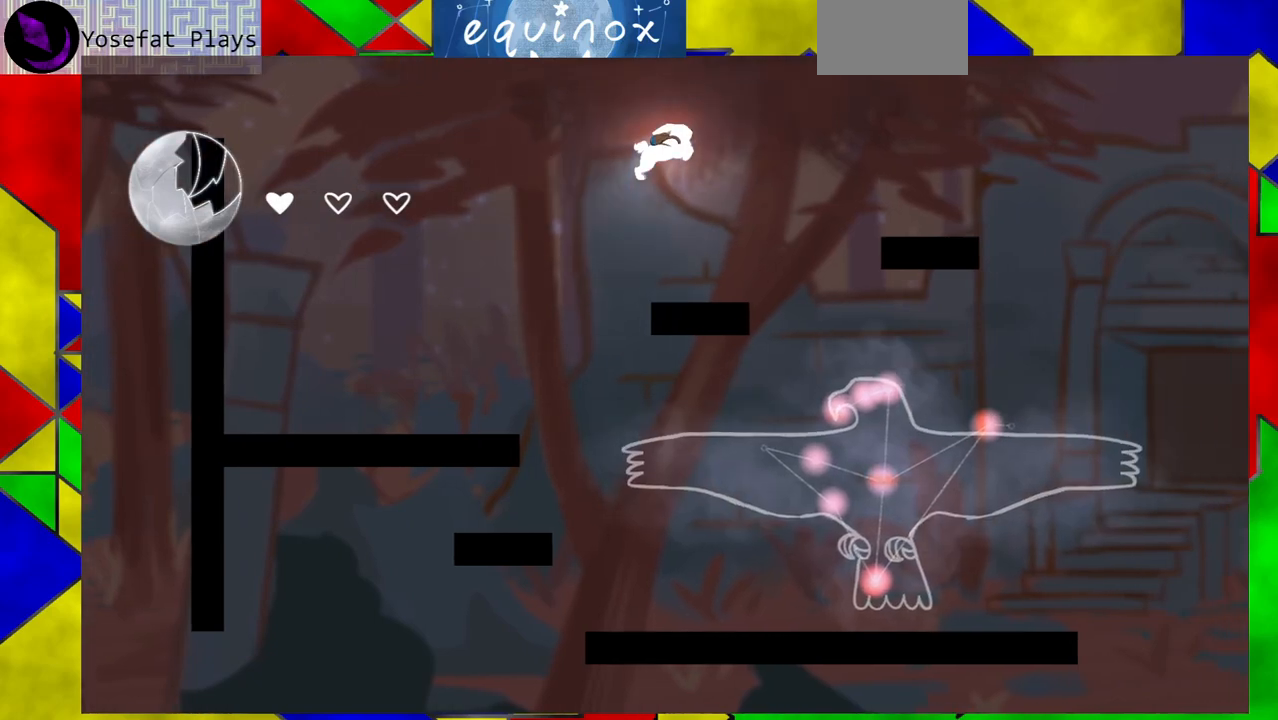
{"buttons": ["DPAD_RIGHT"], "events": [[133, "Y", "down"], [383, "Y", "up"]]}
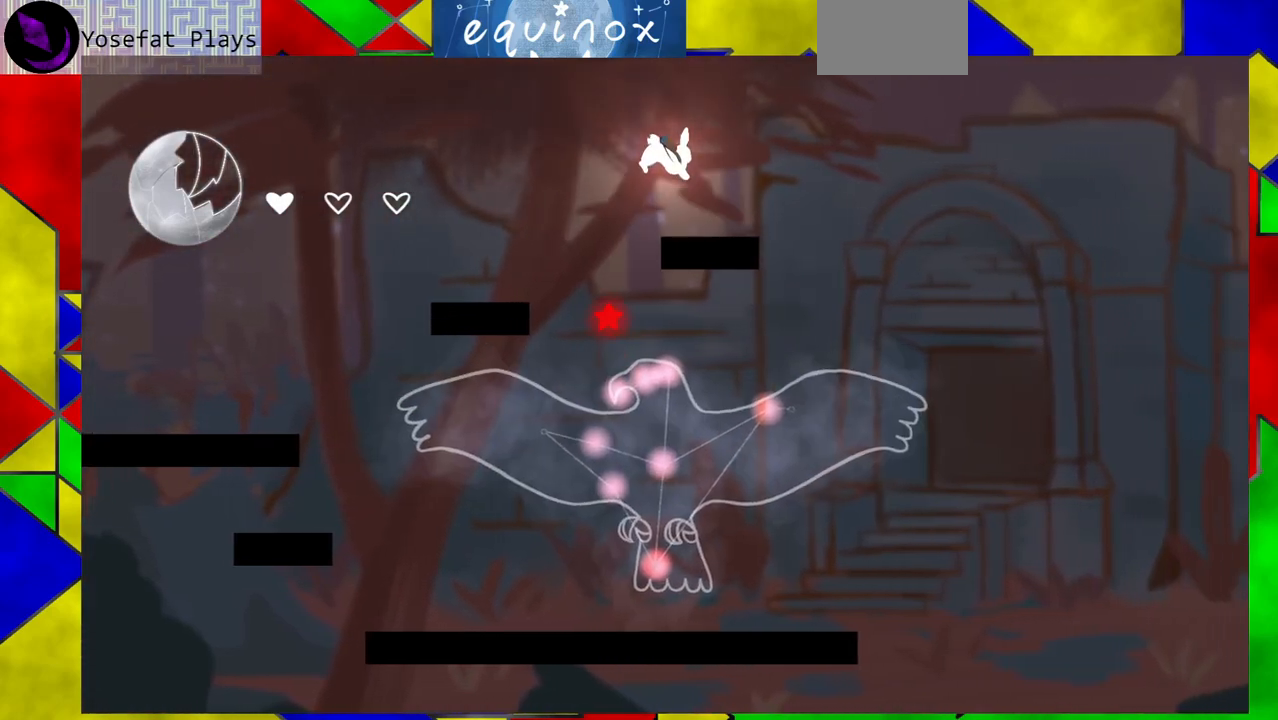
{"buttons": [], "events": [[100, "DPAD_RIGHT", "up"], [150, "DPAD_RIGHT", "down"], [500, "DPAD_RIGHT", "up"]]}
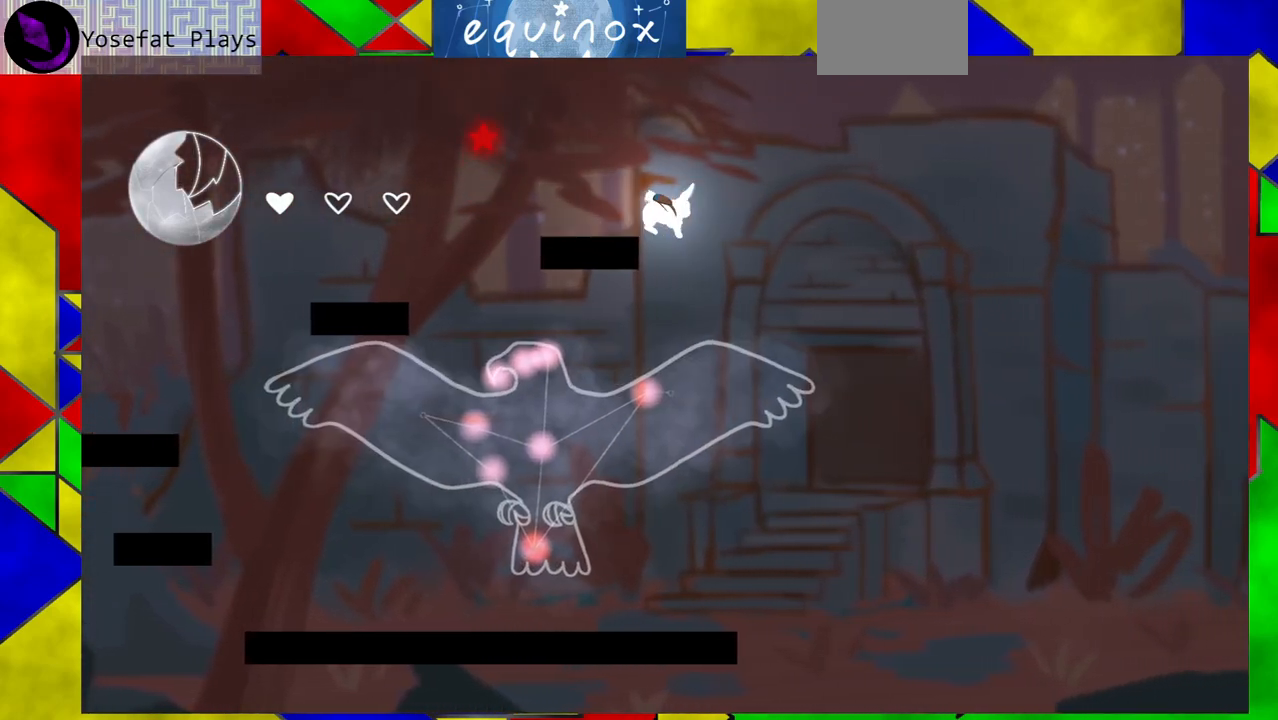
{"buttons": [], "events": [[83, "DPAD_LEFT", "down"], [267, "DPAD_LEFT", "up"]]}
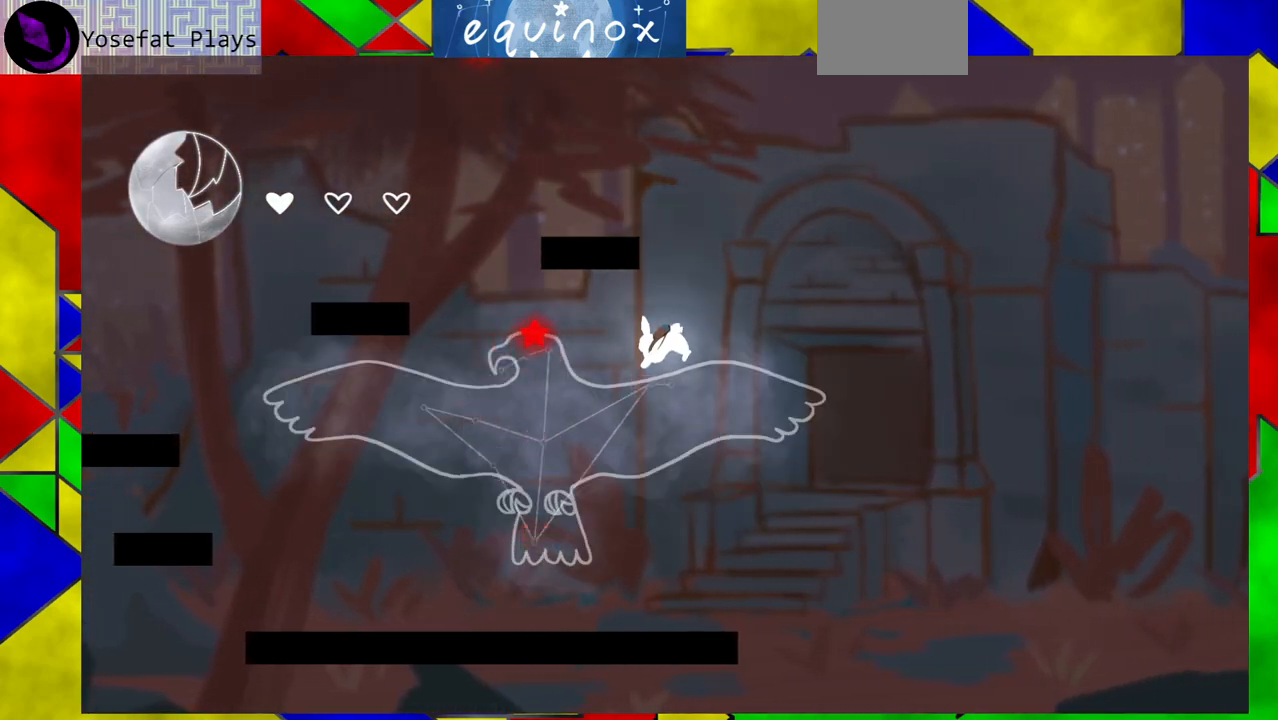
{"buttons": [], "events": [[267, "DPAD_RIGHT", "down"], [317, "DPAD_RIGHT", "up"]]}